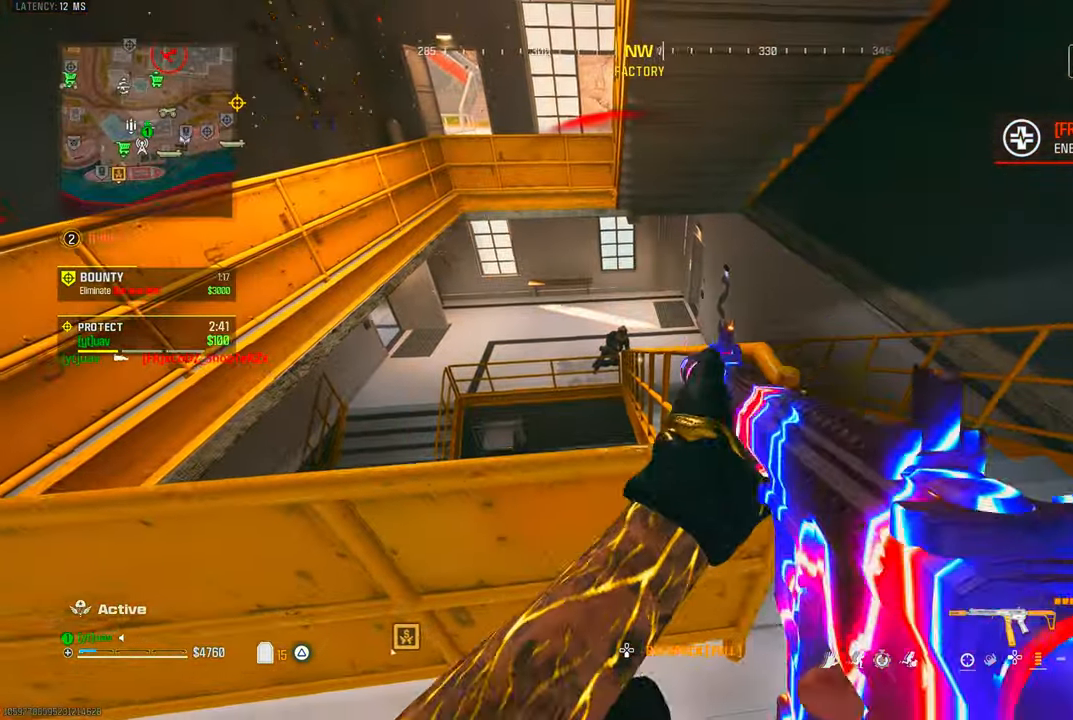
Gameplay with a controller (PlayStation layout); each line is a JSON object with the inputs held at the frame after it (dt_ms = milliseconds from this image to that frame). "events" lists button and stick changes between this image and that frame as [ms after this image, input, new state], when the widget could be followed in between. Not read: R3.
{"dt_ms": 1000, "buttons": [], "left_stick": "down", "right_stick": "center", "events": [[50, "left_stick", "left"], [83, "right_stick", "left"], [167, "L1", "down"], [167, "right_stick", "center"], [200, "left_stick", "center"], [233, "right_stick", "up"], [317, "R1", "down"], [367, "right_stick", "center"], [617, "TRIANGLE", "down"], [800, "L1", "up"], [817, "left_stick", "down"], [833, "right_stick", "up-left"], [867, "R1", "up"], [883, "TRIANGLE", "up"], [883, "right_stick", "up"], [1000, "right_stick", "center"]]}
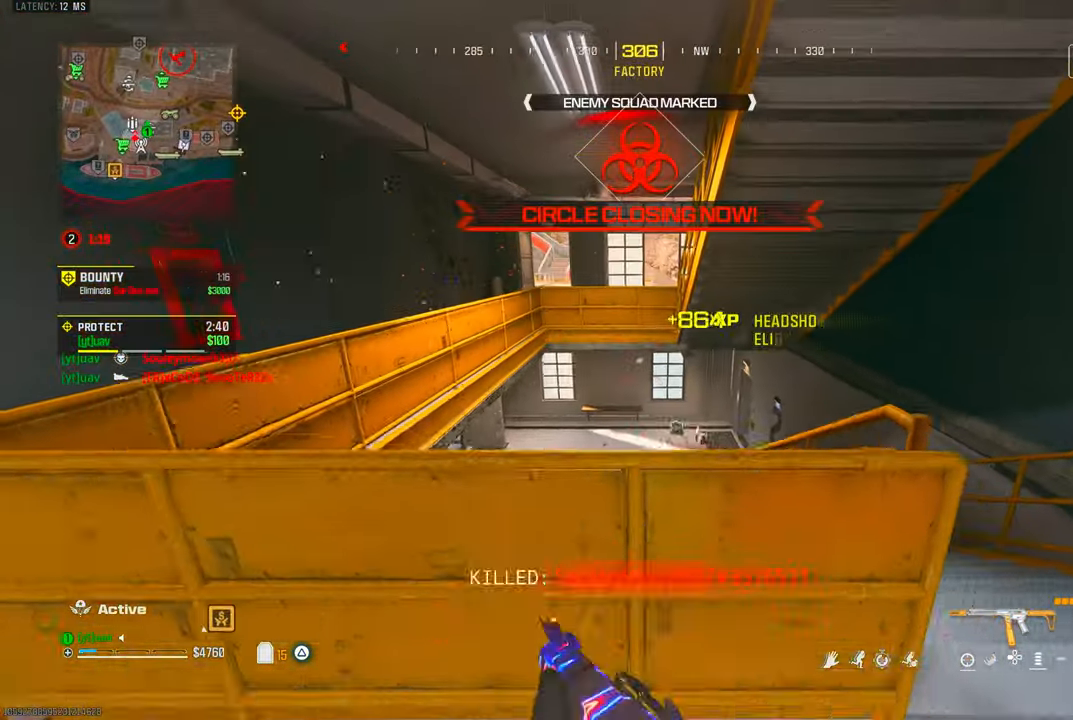
{"dt_ms": 500, "buttons": [], "left_stick": "center", "right_stick": "center", "events": [[67, "left_stick", "center"]]}
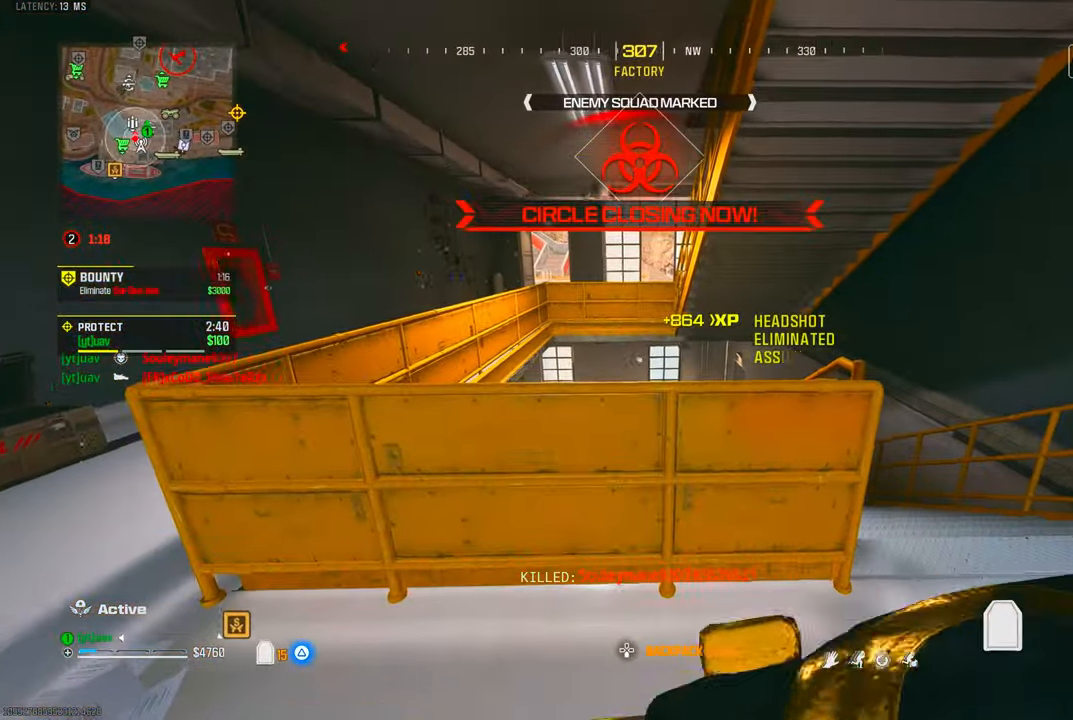
{"dt_ms": 500, "buttons": [], "left_stick": "up", "right_stick": "down", "events": [[433, "left_stick", "up"], [483, "right_stick", "down"]]}
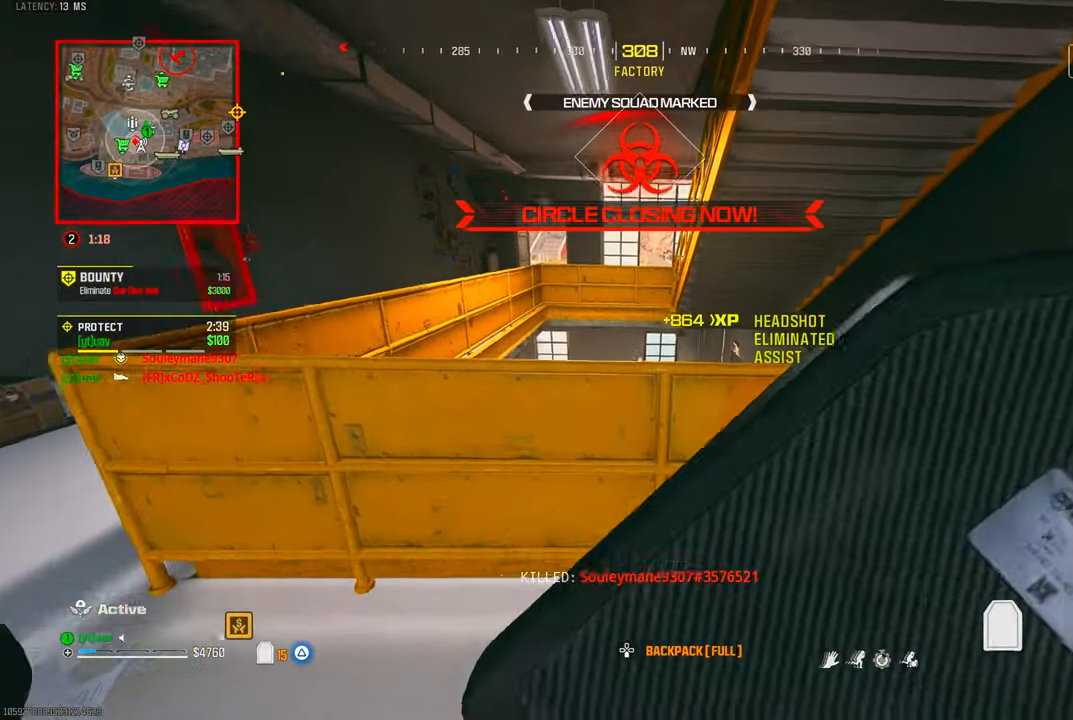
{"dt_ms": 500, "buttons": [], "left_stick": "right", "right_stick": "left", "events": [[117, "left_stick", "left"], [183, "left_stick", "center"], [217, "right_stick", "center"], [467, "right_stick", "left"], [500, "left_stick", "right"]]}
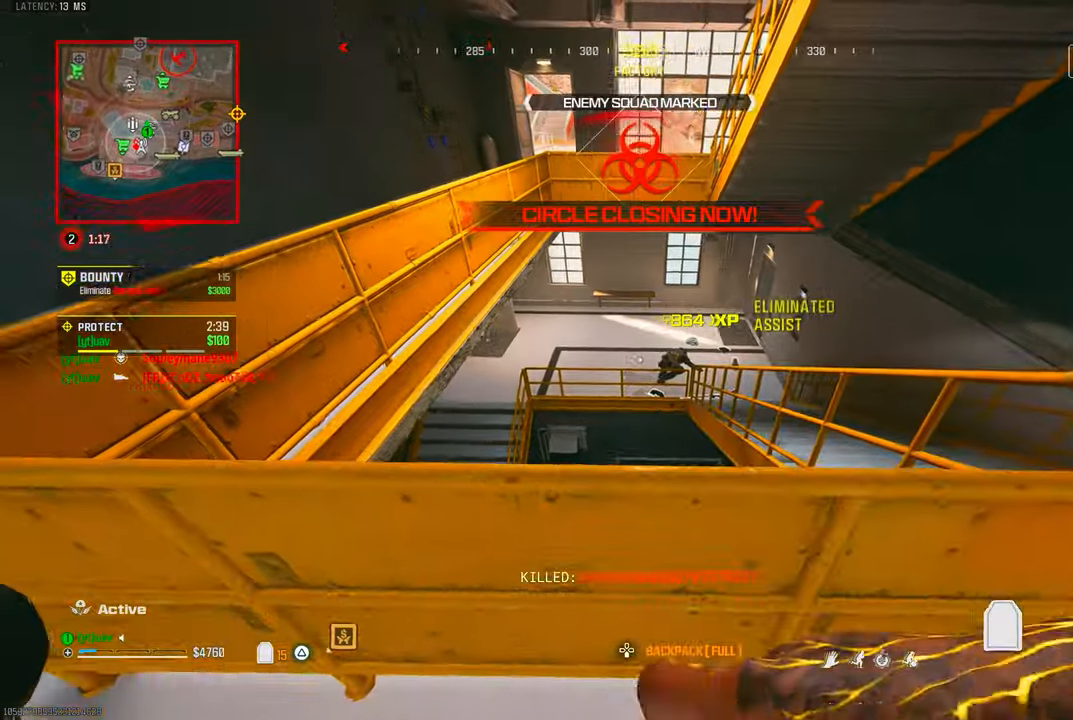
{"dt_ms": 500, "buttons": [], "left_stick": "left", "right_stick": "up", "events": [[83, "right_stick", "center"], [133, "left_stick", "center"], [433, "left_stick", "left"], [450, "right_stick", "up"]]}
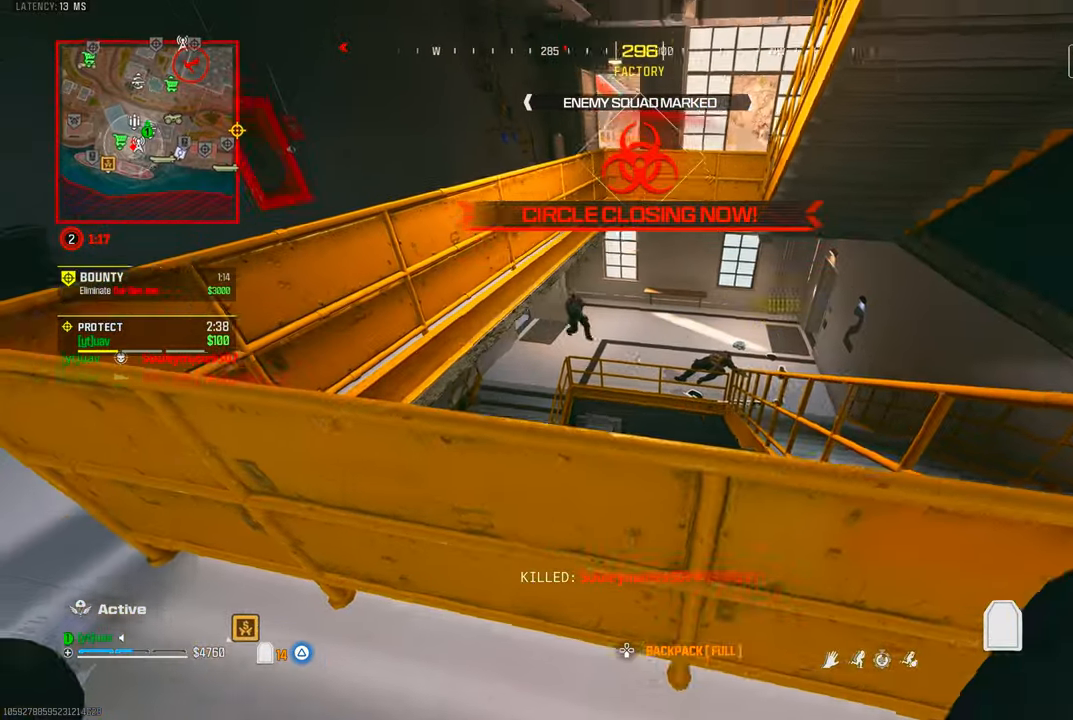
{"dt_ms": 500, "buttons": [], "left_stick": "right", "right_stick": "center", "events": [[33, "left_stick", "down-left"], [133, "CIRCLE", "down"], [167, "right_stick", "center"], [183, "CIRCLE", "up"], [233, "CIRCLE", "down"], [350, "CIRCLE", "up"], [483, "left_stick", "right"]]}
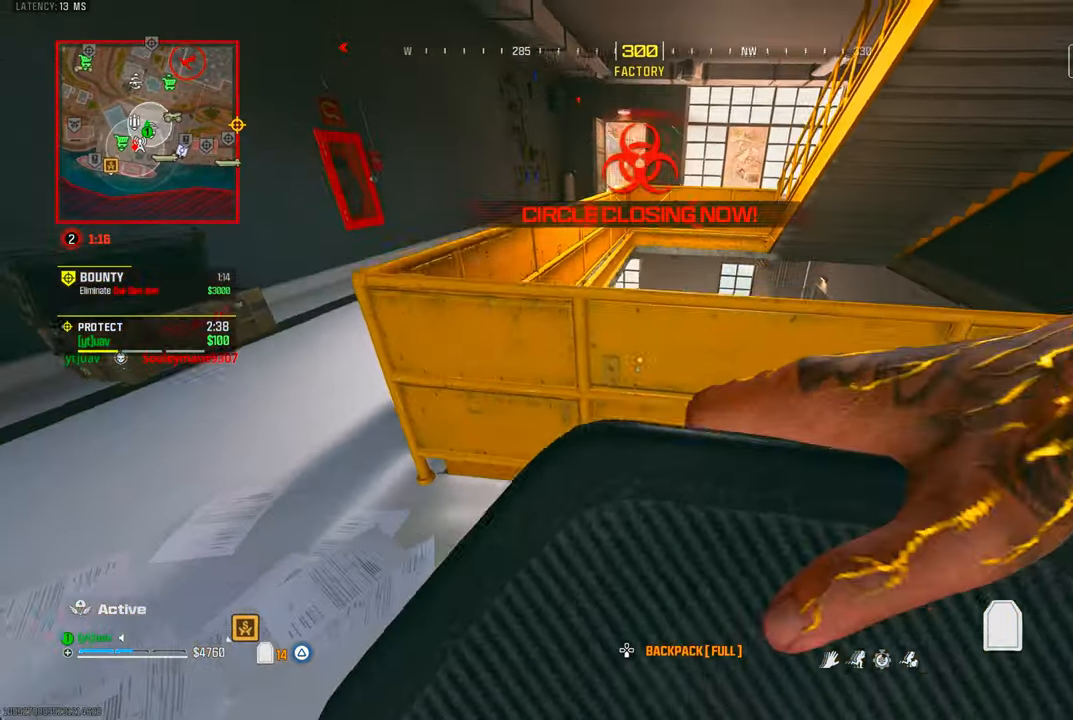
{"dt_ms": 500, "buttons": [], "left_stick": "center", "right_stick": "center", "events": [[150, "right_stick", "left"], [217, "right_stick", "center"], [433, "left_stick", "center"]]}
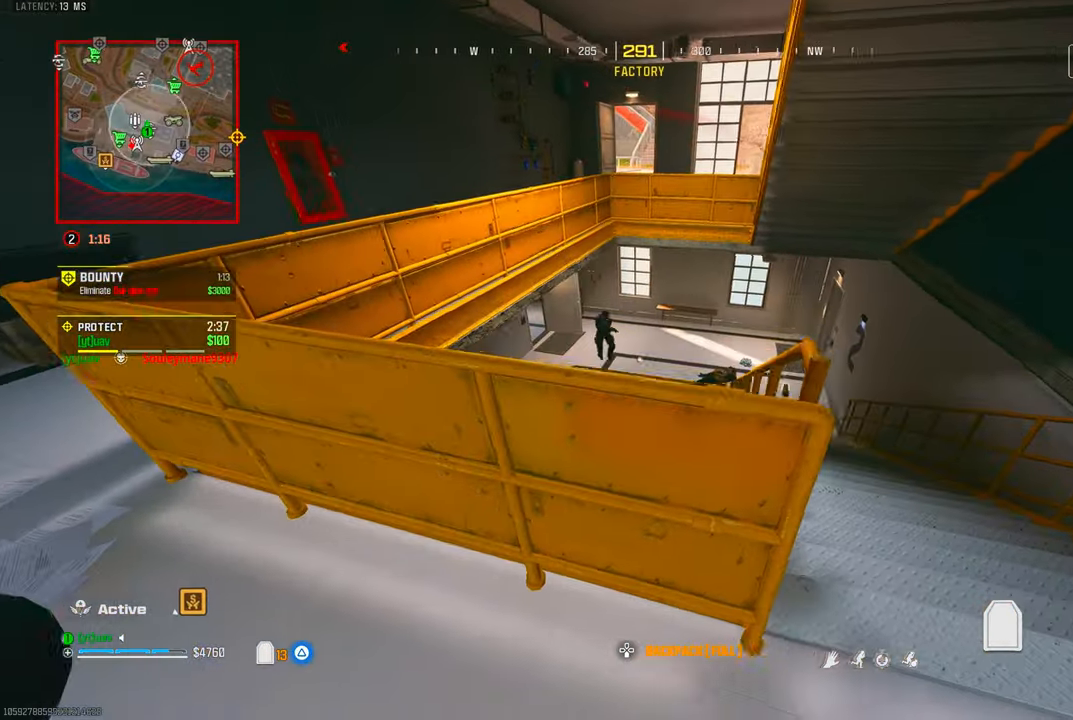
{"dt_ms": 1000, "buttons": [], "left_stick": "left", "right_stick": "center", "events": [[50, "left_stick", "left"], [117, "CIRCLE", "down"], [217, "CIRCLE", "up"], [267, "CIRCLE", "down"], [367, "CIRCLE", "up"], [517, "CIRCLE", "down"], [617, "CIRCLE", "up"], [650, "left_stick", "up-left"], [667, "CIRCLE", "down"], [767, "CIRCLE", "up"], [867, "left_stick", "left"]]}
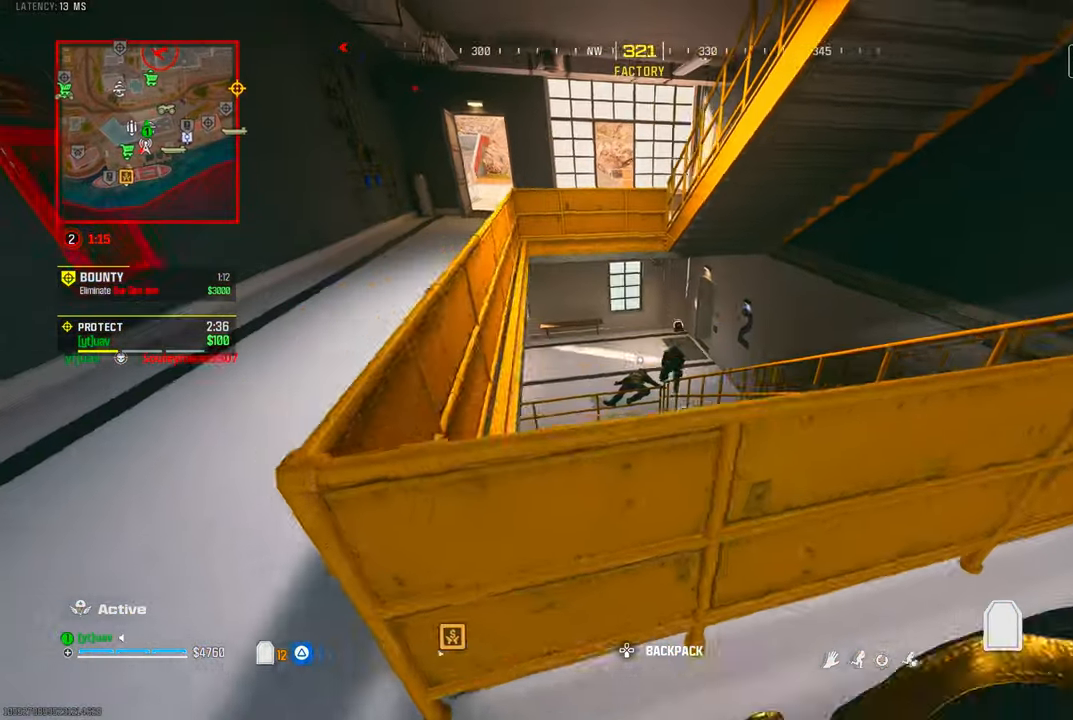
{"dt_ms": 500, "buttons": ["L1"], "left_stick": "up-right", "right_stick": "center", "events": [[17, "left_stick", "center"], [117, "left_stick", "right"], [417, "left_stick", "up-right"], [467, "L1", "down"]]}
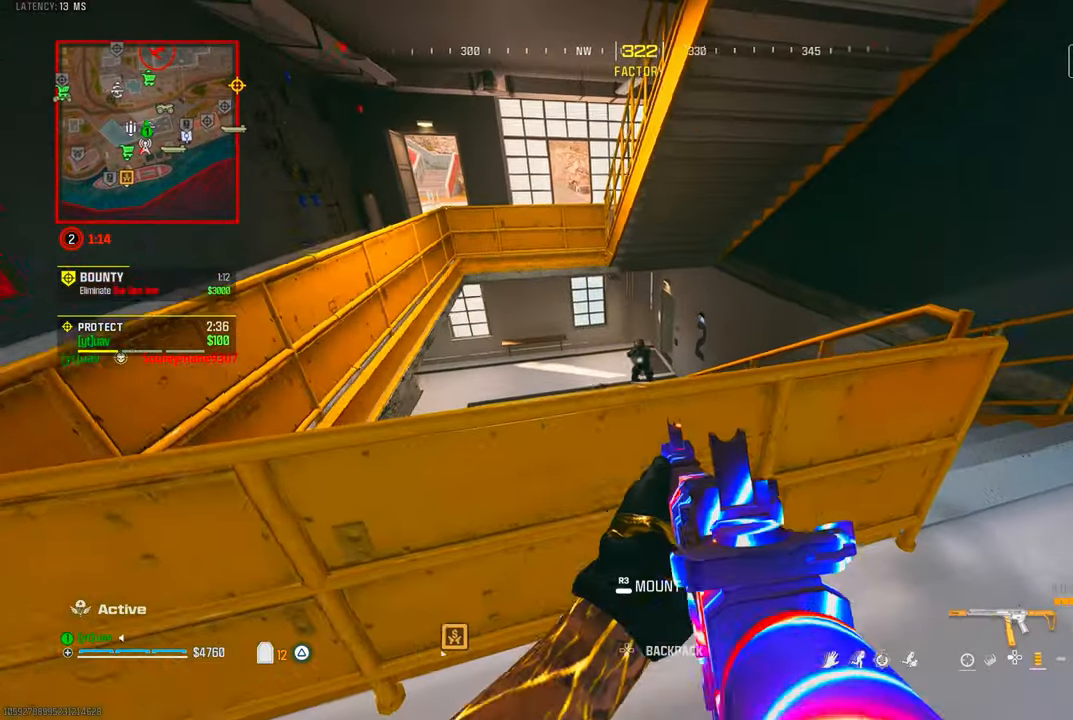
{"dt_ms": 500, "buttons": ["L1", "R1"], "left_stick": "center", "right_stick": "center", "events": [[33, "left_stick", "up"], [50, "R1", "down"], [200, "left_stick", "right"], [333, "left_stick", "left"], [450, "left_stick", "center"]]}
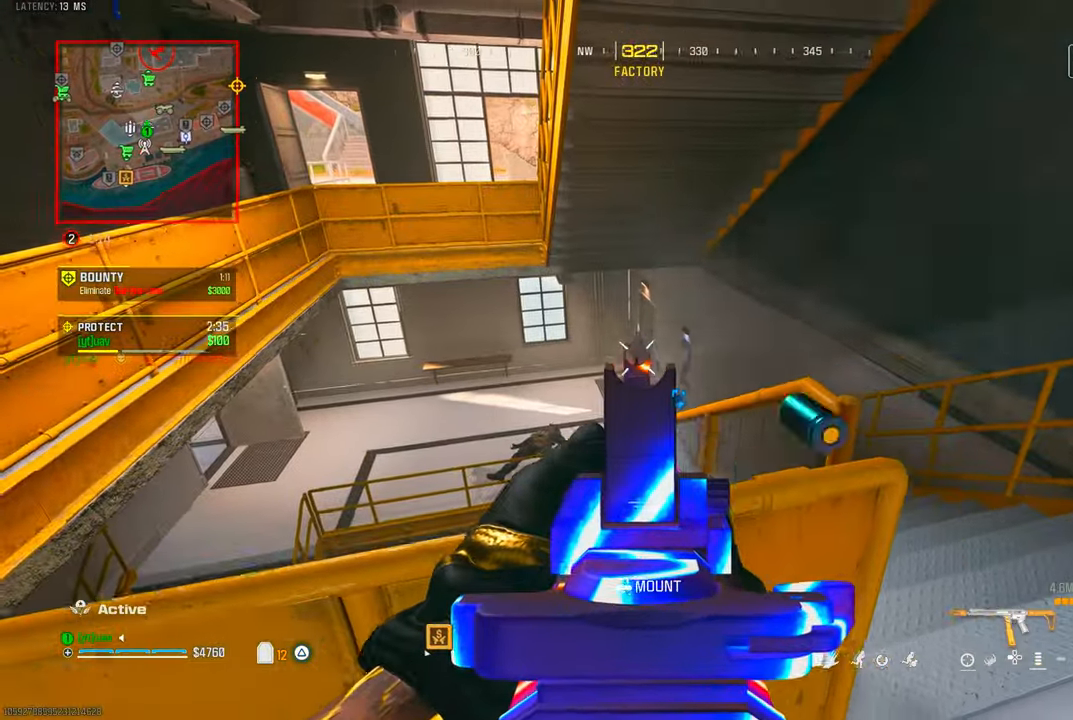
{"dt_ms": 500, "buttons": [], "left_stick": "left", "right_stick": "center", "events": [[233, "left_stick", "left"], [300, "L1", "up"], [333, "R1", "up"]]}
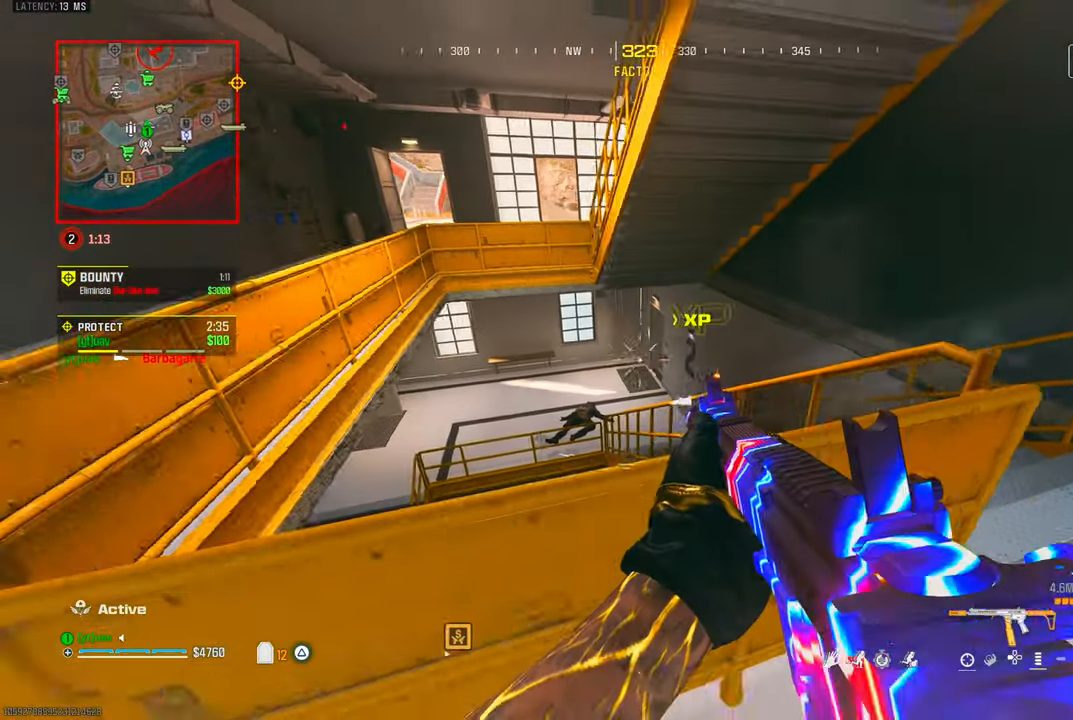
{"dt_ms": 500, "buttons": [], "left_stick": "right", "right_stick": "down-left", "events": [[67, "left_stick", "center"], [250, "left_stick", "right"], [367, "TRIANGLE", "down"], [450, "TRIANGLE", "up"], [467, "right_stick", "down-left"]]}
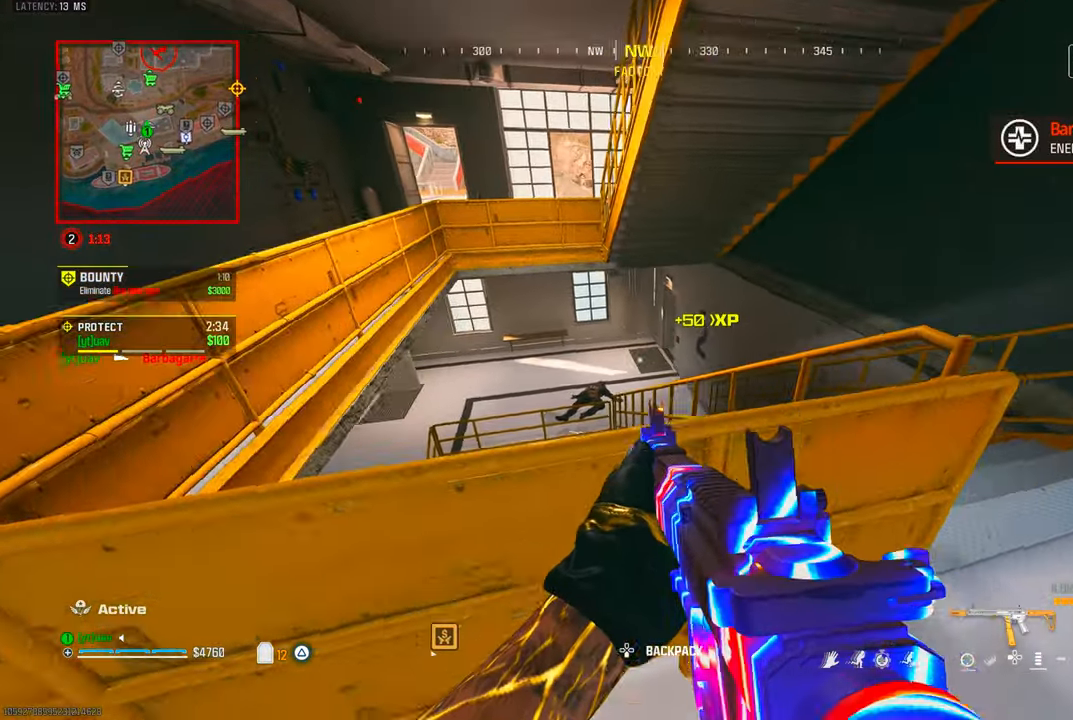
{"dt_ms": 500, "buttons": ["TRIANGLE"], "left_stick": "center", "right_stick": "center", "events": [[150, "left_stick", "up-right"], [333, "TRIANGLE", "down"], [400, "TRIANGLE", "up"], [400, "left_stick", "center"], [450, "TRIANGLE", "down"], [450, "right_stick", "center"]]}
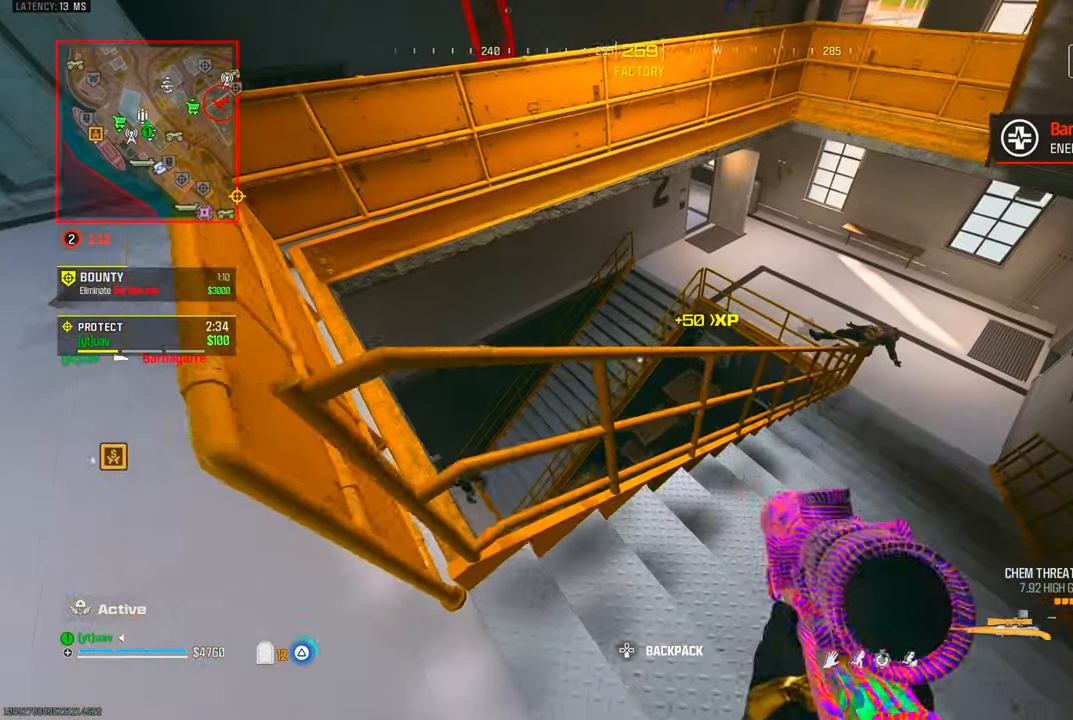
{"dt_ms": 500, "buttons": [], "left_stick": "right", "right_stick": "center", "events": [[33, "TRIANGLE", "up"], [67, "left_stick", "down-left"], [300, "right_stick", "down-left"], [350, "left_stick", "right"], [433, "right_stick", "center"]]}
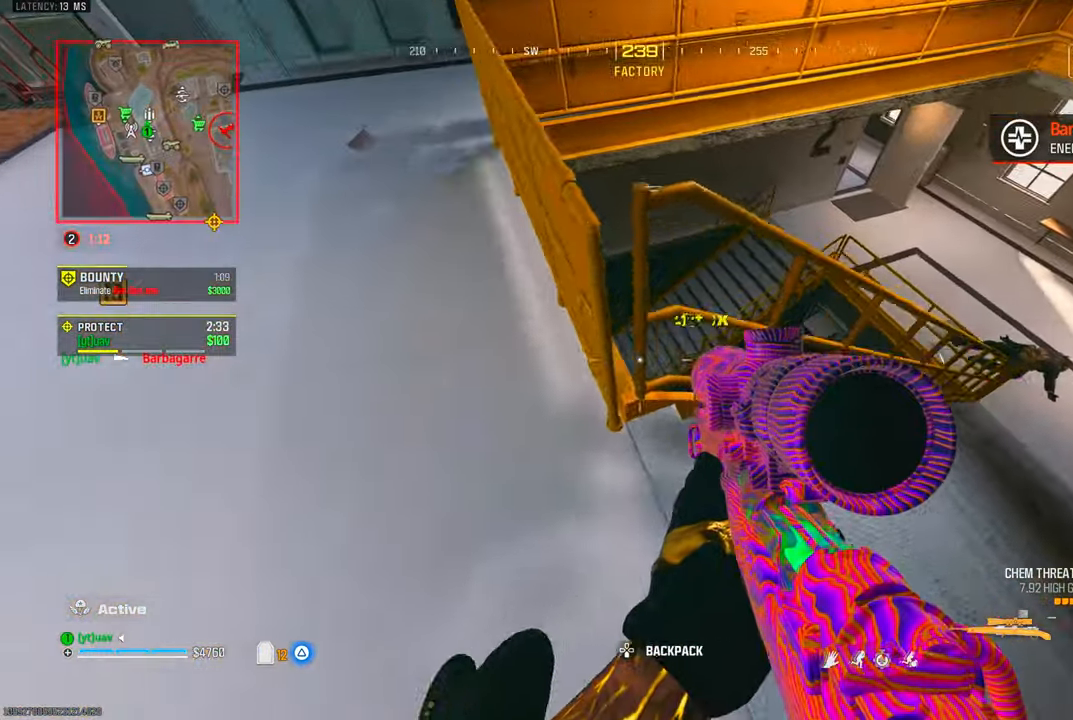
{"dt_ms": 500, "buttons": ["R1"], "left_stick": "left", "right_stick": "up-left", "events": [[50, "left_stick", "center"], [183, "L1", "down"], [317, "right_stick", "up-left"], [433, "left_stick", "left"], [467, "R1", "down"], [500, "L1", "up"]]}
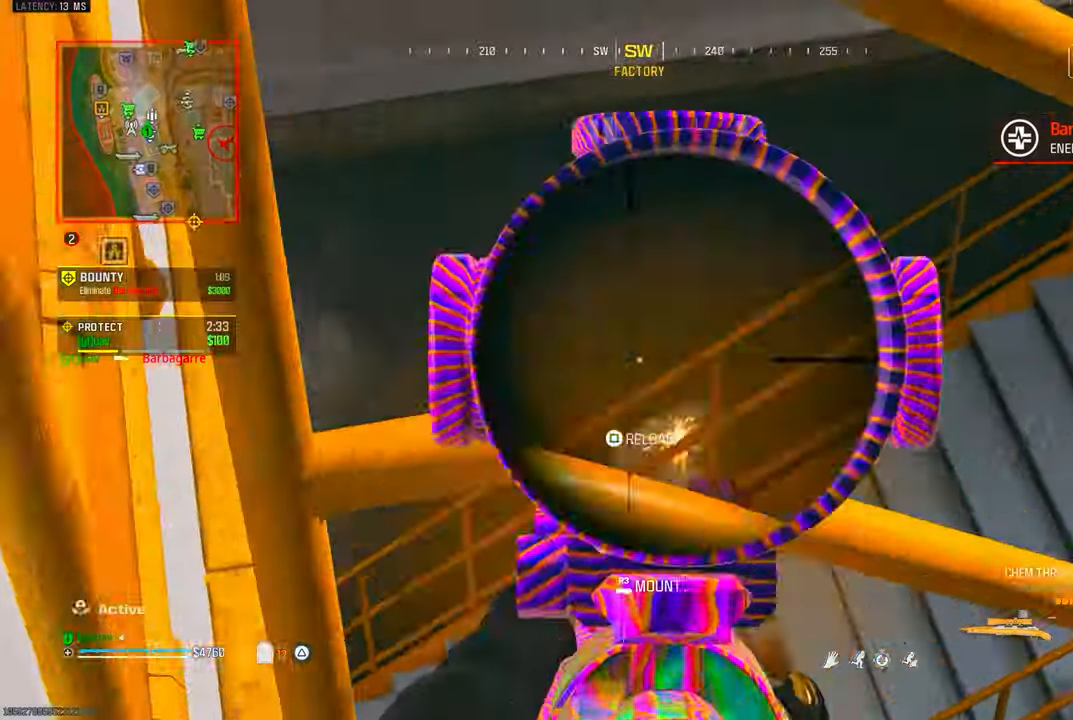
{"dt_ms": 500, "buttons": [], "left_stick": "right", "right_stick": "center", "events": [[50, "right_stick", "down-left"], [83, "R1", "up"], [233, "right_stick", "right"], [267, "TRIANGLE", "down"], [317, "TRIANGLE", "up"], [333, "left_stick", "right"], [400, "right_stick", "center"]]}
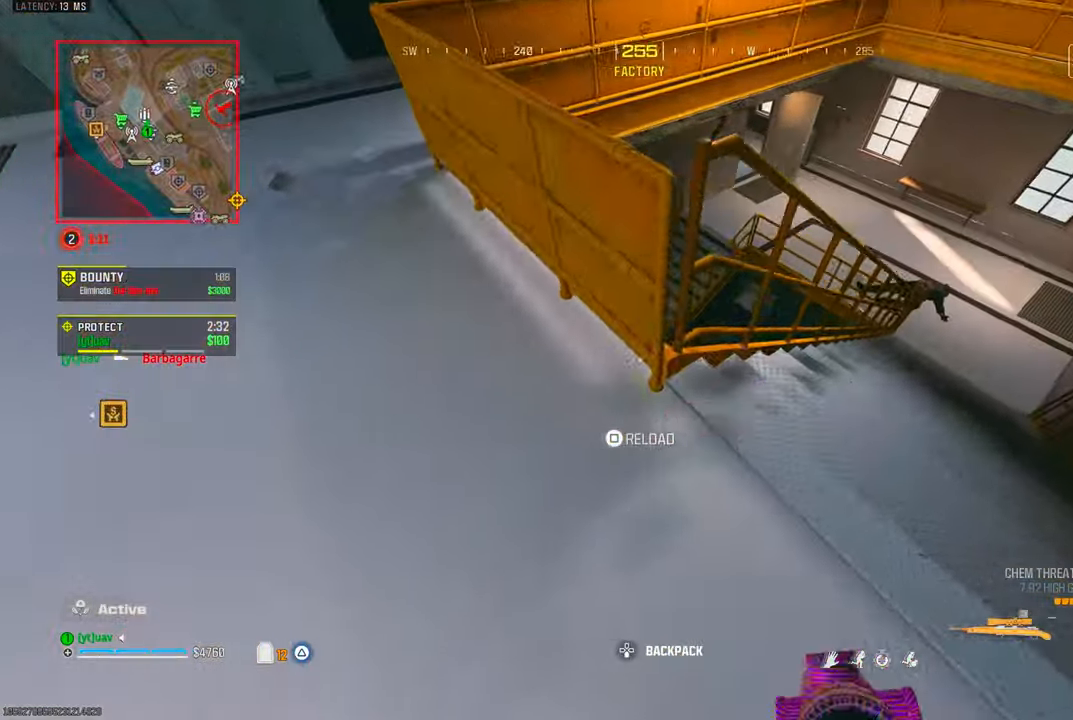
{"dt_ms": 500, "buttons": ["L1", "R1"], "left_stick": "left", "right_stick": "left", "events": [[17, "left_stick", "up-right"], [67, "right_stick", "down-left"], [200, "right_stick", "center"], [267, "right_stick", "up-left"], [317, "L1", "down"], [400, "left_stick", "left"], [417, "R1", "down"], [483, "right_stick", "left"]]}
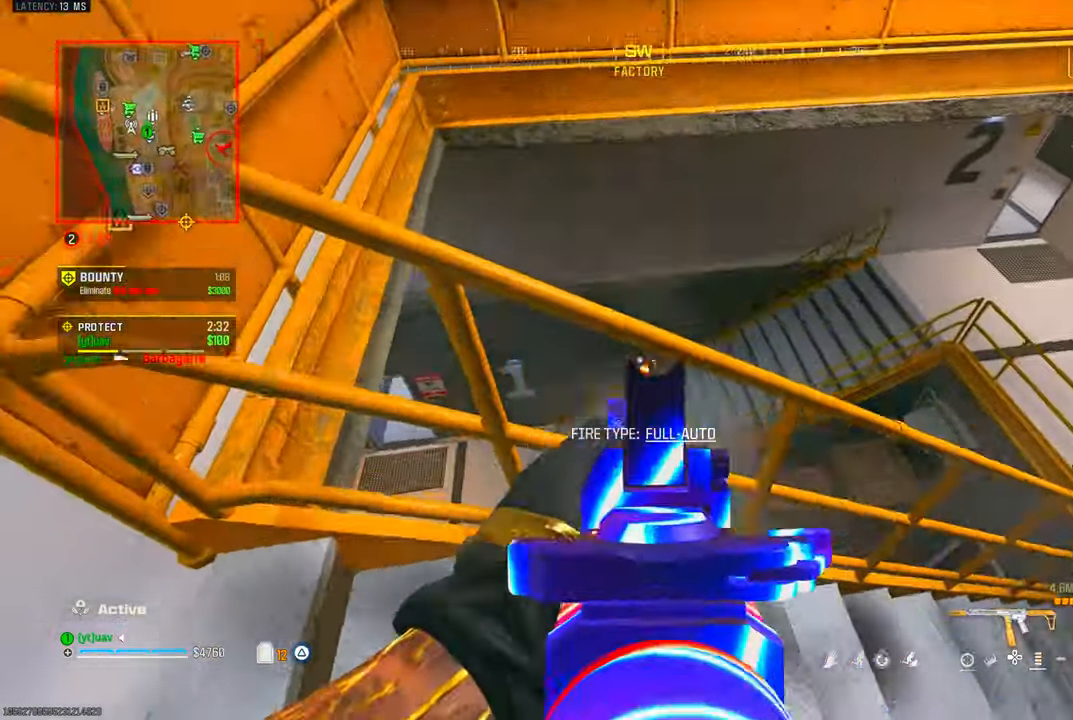
{"dt_ms": 500, "buttons": ["L1", "R1"], "left_stick": "center", "right_stick": "center", "events": [[17, "right_stick", "down-left"], [133, "left_stick", "right"], [200, "right_stick", "center"], [317, "left_stick", "up"], [317, "right_stick", "left"], [383, "left_stick", "left"], [467, "left_stick", "center"], [483, "right_stick", "center"]]}
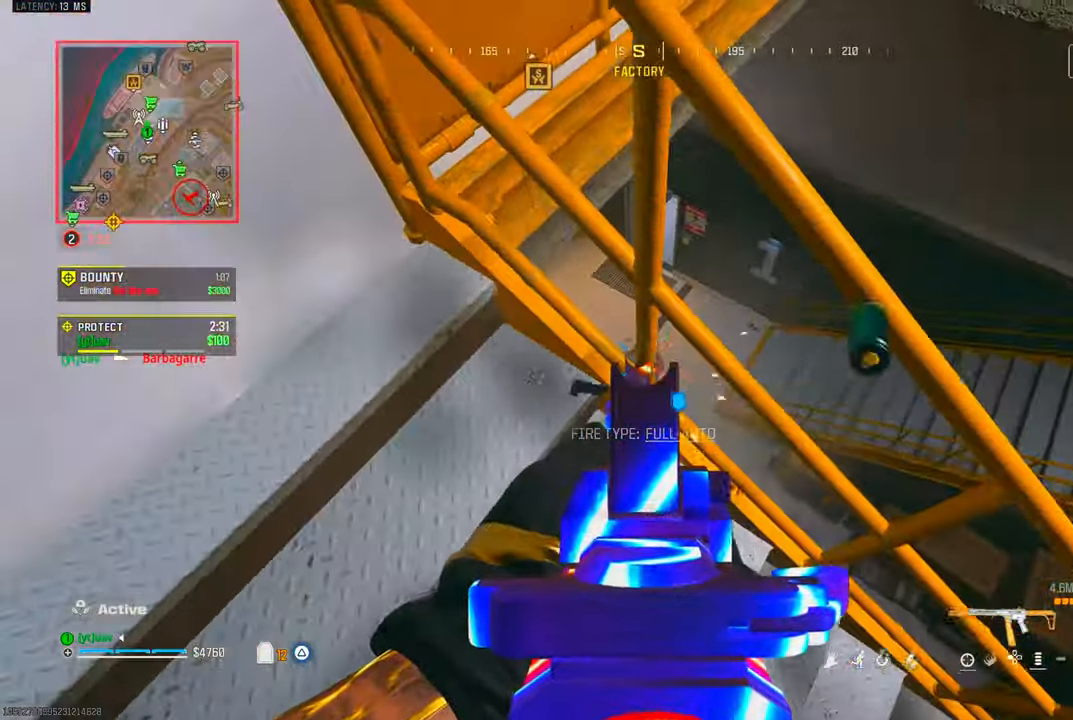
{"dt_ms": 500, "buttons": [], "left_stick": "up", "right_stick": "up-right", "events": [[33, "left_stick", "right"], [100, "left_stick", "center"], [133, "right_stick", "left"], [183, "left_stick", "left"], [250, "left_stick", "up-left"], [267, "L1", "up"], [267, "TRIANGLE", "down"], [267, "right_stick", "up-left"], [333, "R1", "up"], [333, "TRIANGLE", "up"], [367, "left_stick", "up"], [450, "right_stick", "up-right"]]}
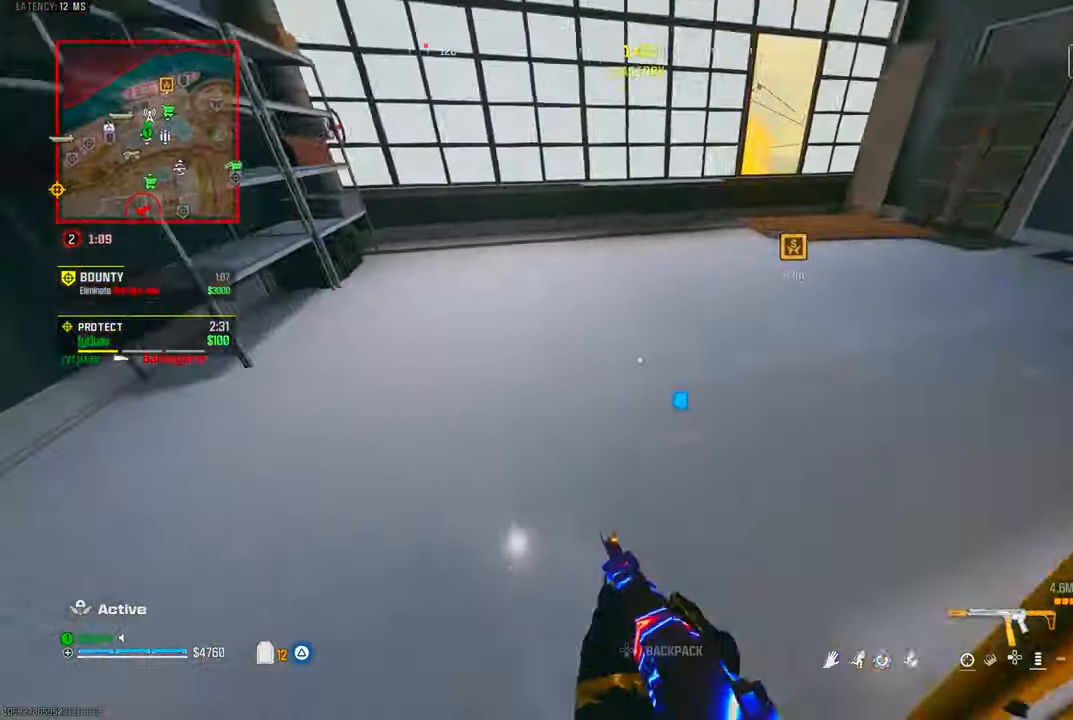
{"dt_ms": 500, "buttons": [], "left_stick": "right", "right_stick": "center", "events": [[283, "TRIANGLE", "down"], [350, "TRIANGLE", "up"], [400, "TRIANGLE", "down"], [467, "TRIANGLE", "up"], [467, "left_stick", "right"], [467, "right_stick", "center"]]}
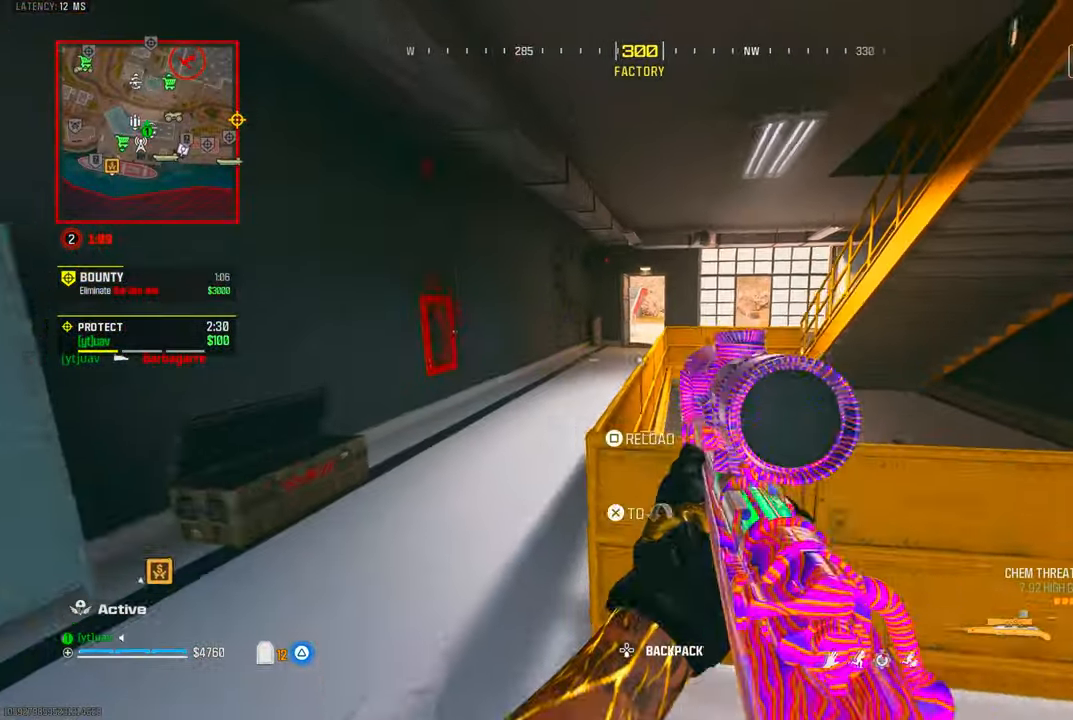
{"dt_ms": 1000, "buttons": [], "left_stick": "up-left", "right_stick": "center", "events": [[233, "left_stick", "down-right"], [400, "SQUARE", "down"], [400, "right_stick", "right"], [417, "left_stick", "left"], [467, "SQUARE", "up"], [517, "right_stick", "center"], [833, "left_stick", "up-left"]]}
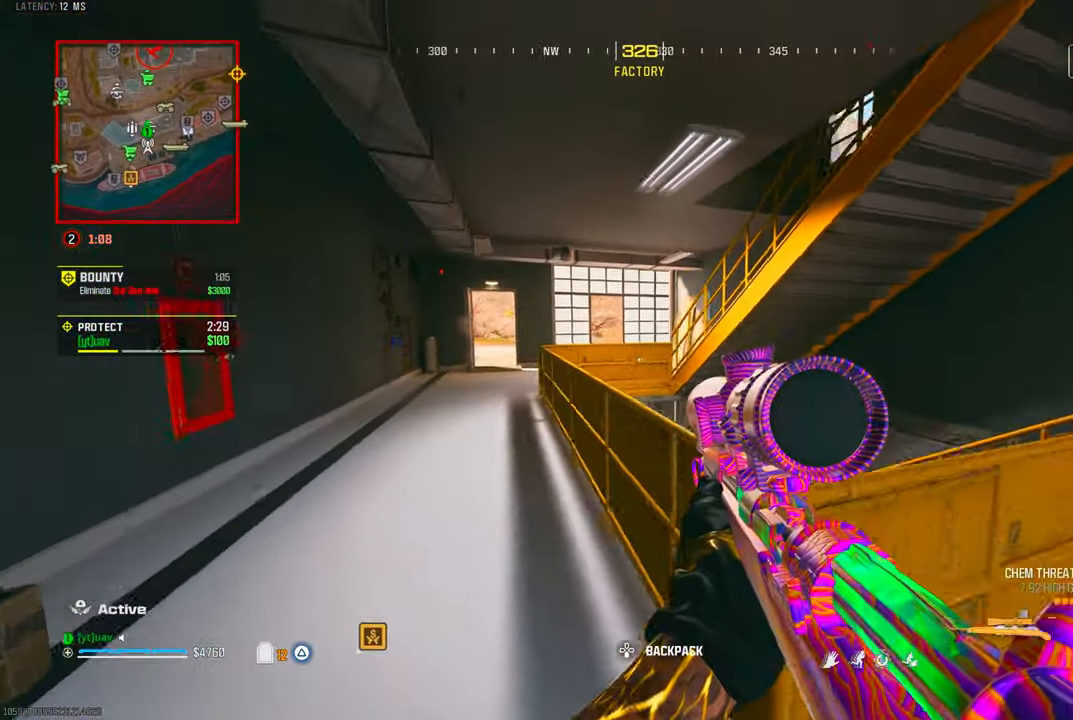
{"dt_ms": 500, "buttons": [], "left_stick": "up-left", "right_stick": "center", "events": [[200, "right_stick", "left"], [333, "right_stick", "center"], [367, "CIRCLE", "down"], [467, "CIRCLE", "up"]]}
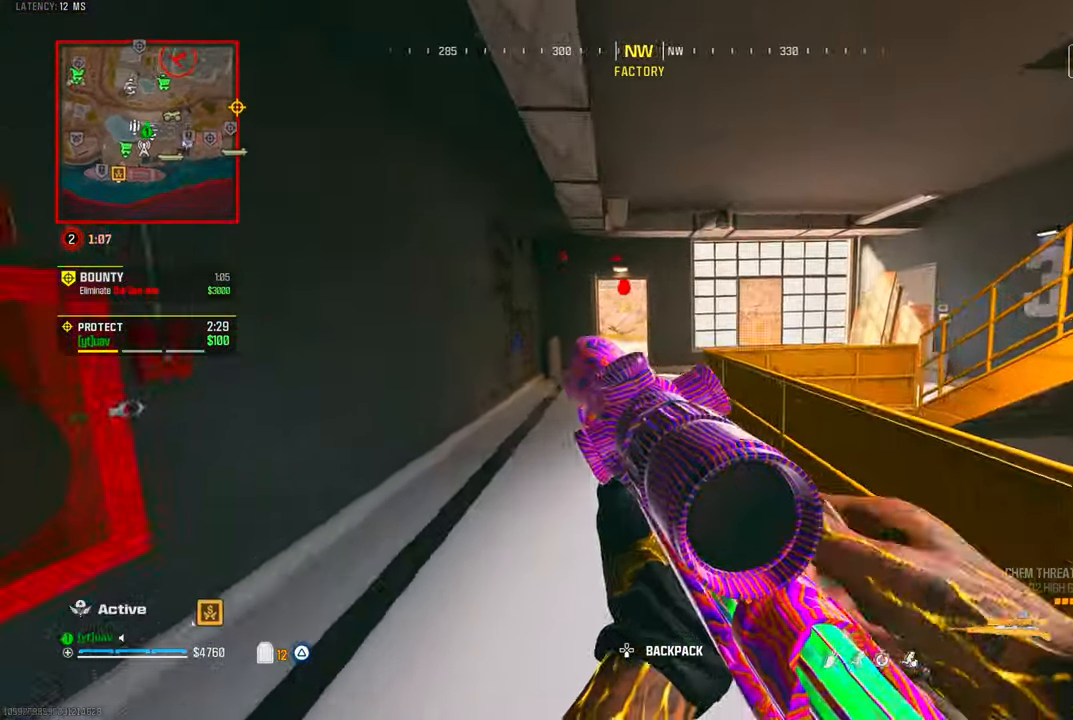
{"dt_ms": 500, "buttons": ["CROSS"], "left_stick": "down-right", "right_stick": "right", "events": [[333, "left_stick", "up-right"], [333, "right_stick", "right"], [383, "CROSS", "down"], [383, "left_stick", "down-right"]]}
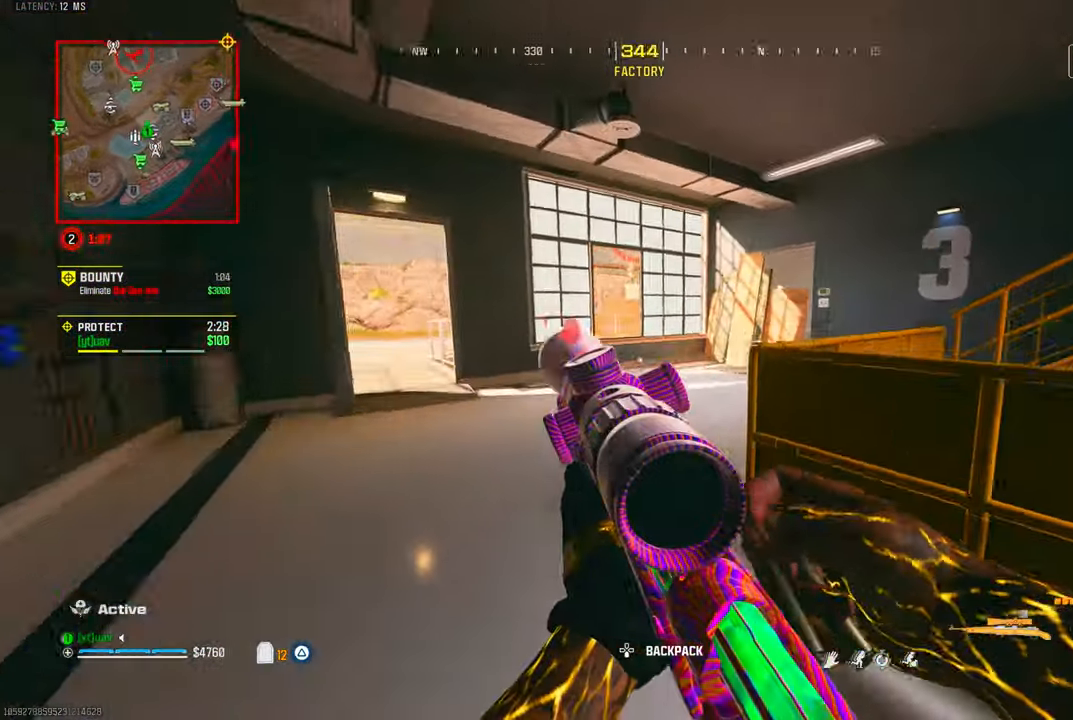
{"dt_ms": 500, "buttons": [], "left_stick": "up-right", "right_stick": "center", "events": [[17, "CROSS", "up"], [117, "left_stick", "up-right"], [300, "right_stick", "center"]]}